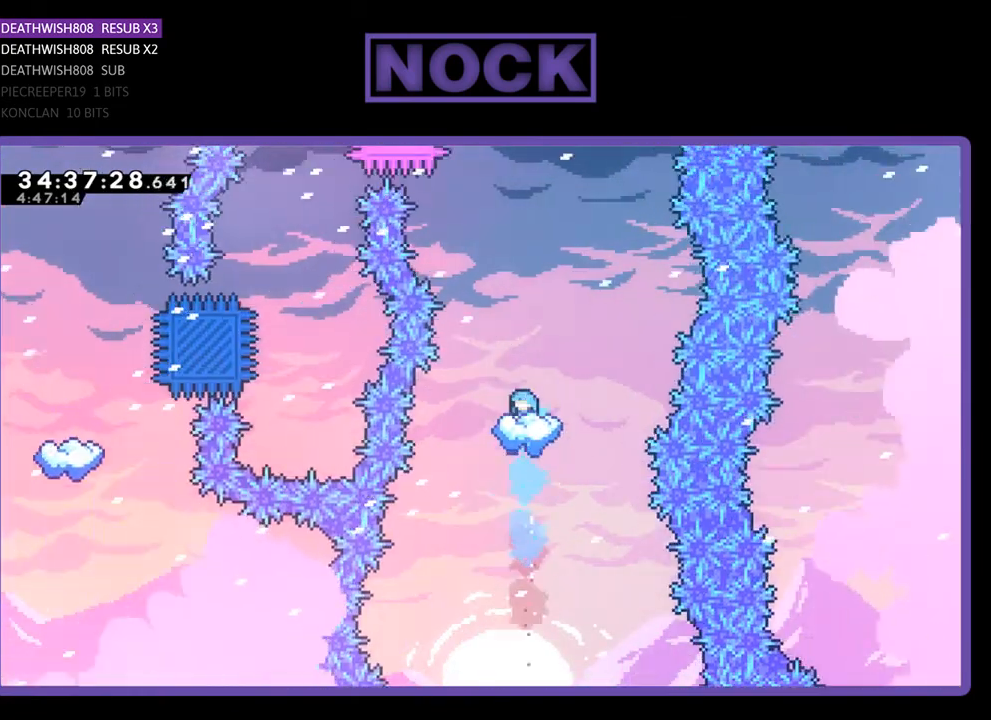
Gameplay with a controller (PlayStation layout); each line is a JSON object with the inputs held at the frame after it. "events" lists button and stick changes between this image and that frame as [ms after this image, input, new state], when the widget could be followed in between. Not read: left_stick right_stick.
{"buttons": ["R2"], "events": [[100, "CIRCLE", "up"], [100, "DPAD_UP", "up"]]}
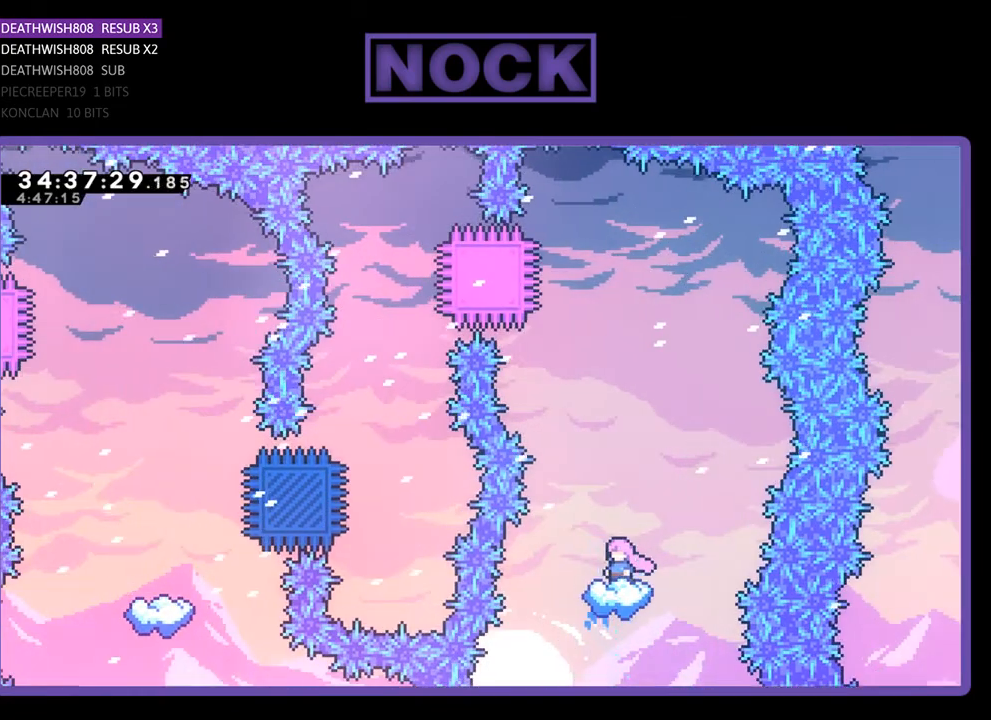
{"buttons": ["CROSS", "R2", "DPAD_UP"], "events": [[167, "CROSS", "down"], [333, "DPAD_UP", "down"]]}
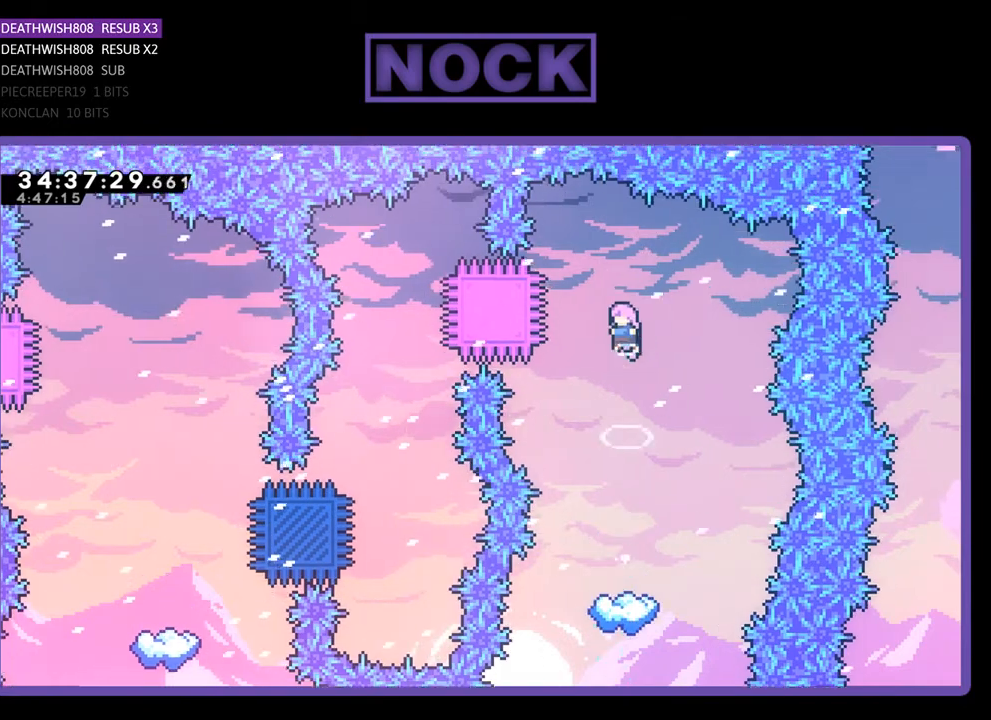
{"buttons": ["CIRCLE", "R2", "DPAD_LEFT"], "events": [[167, "CROSS", "up"], [200, "DPAD_UP", "up"], [267, "DPAD_LEFT", "down"], [300, "CIRCLE", "down"]]}
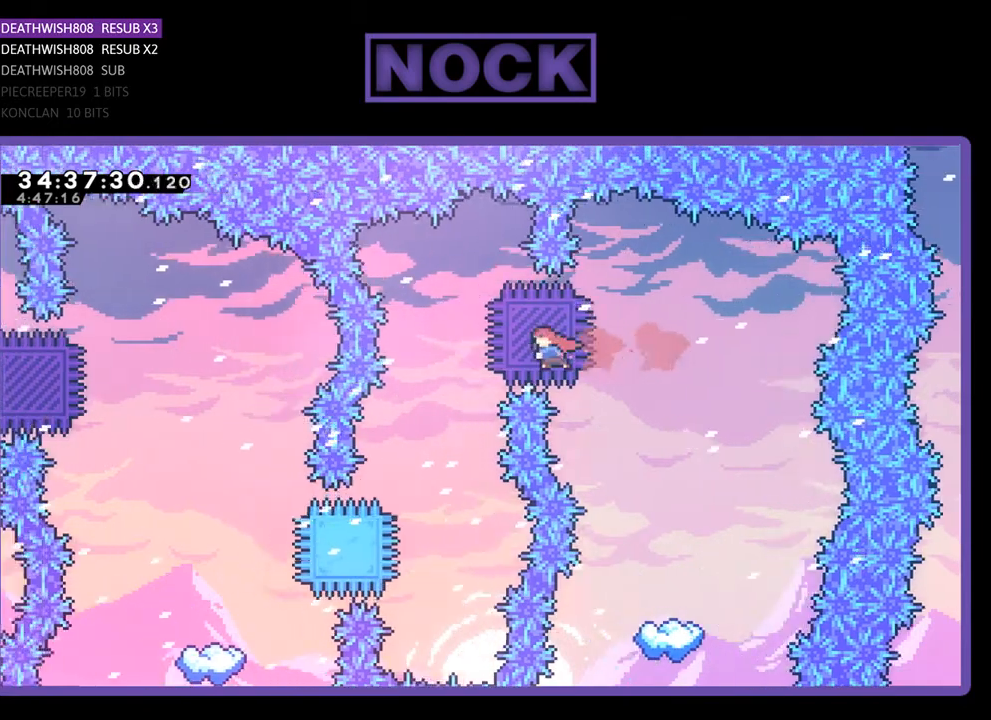
{"buttons": ["CIRCLE", "R2", "DPAD_UP"], "events": [[233, "DPAD_LEFT", "up"], [300, "CIRCLE", "up"], [400, "DPAD_UP", "down"], [500, "CIRCLE", "down"]]}
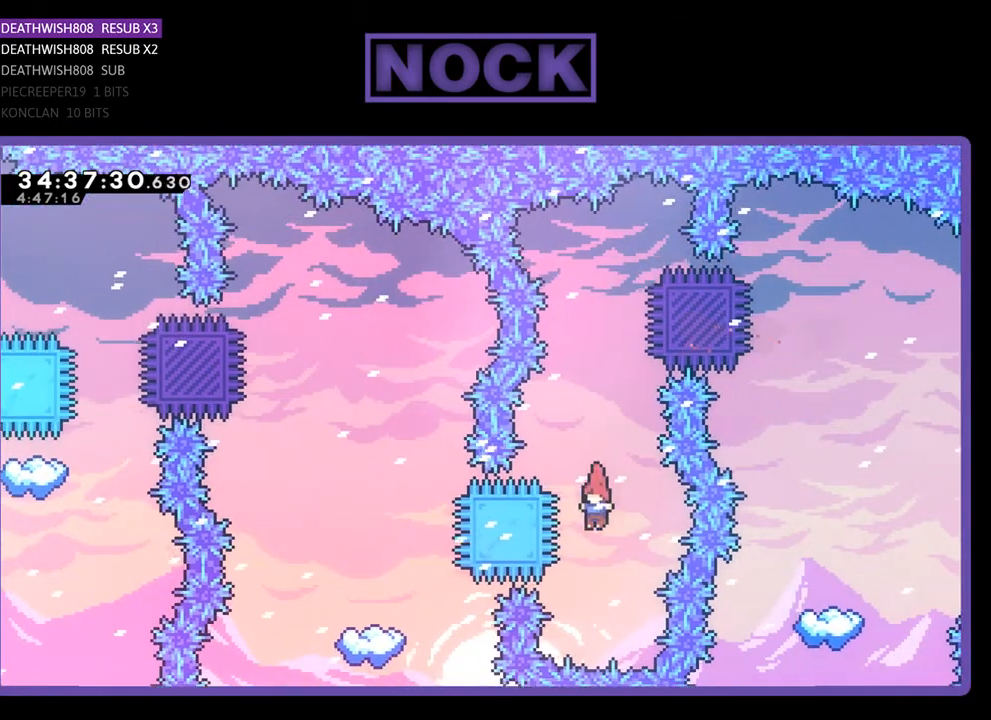
{"buttons": ["R2"], "events": [[300, "CIRCLE", "up"], [300, "DPAD_UP", "up"]]}
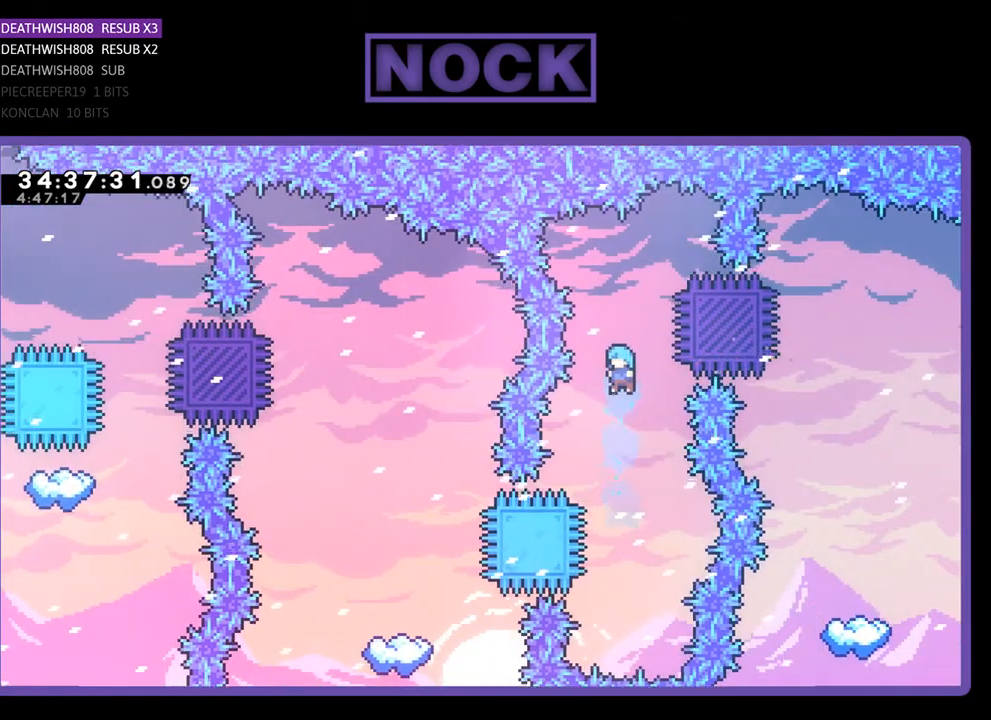
{"buttons": ["CROSS", "CIRCLE", "R2", "DPAD_UP", "DPAD_LEFT"], "events": [[100, "DPAD_LEFT", "down"], [300, "DPAD_UP", "down"], [367, "CIRCLE", "down"], [433, "CROSS", "down"]]}
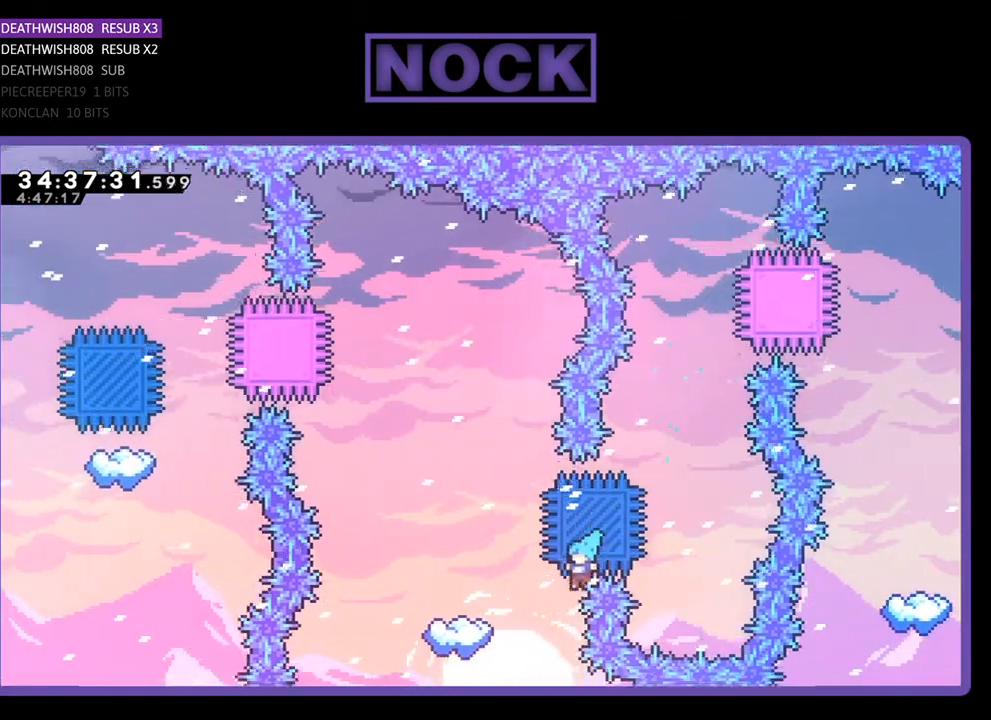
{"buttons": [], "events": [[233, "DPAD_UP", "up"], [333, "CROSS", "up"], [367, "CIRCLE", "up"], [367, "DPAD_LEFT", "up"], [367, "R2", "up"]]}
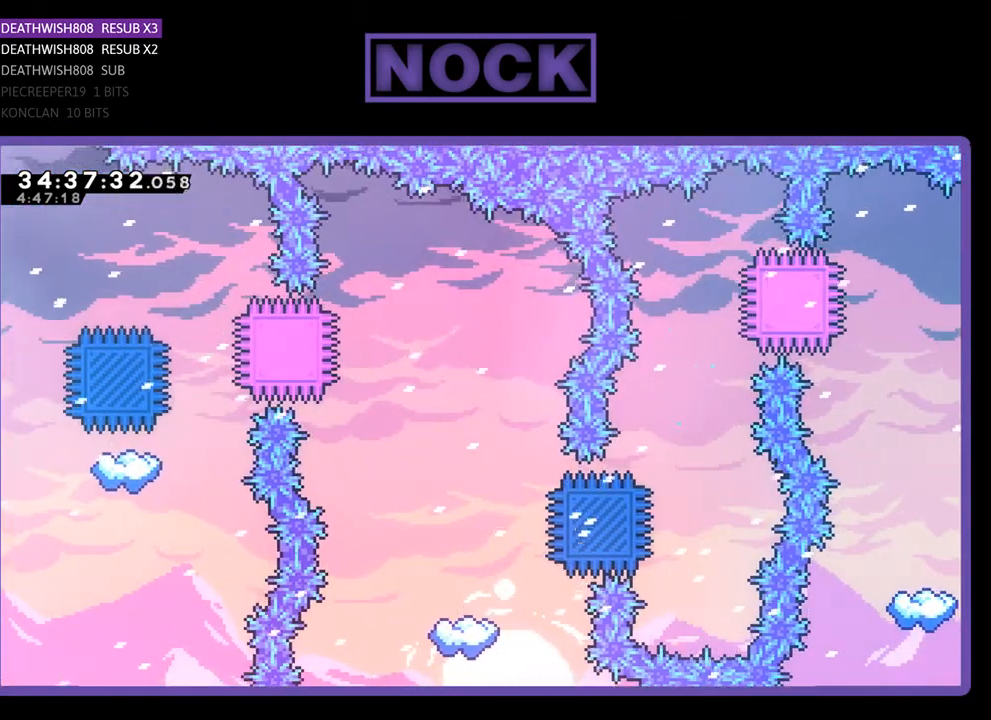
{"buttons": [], "events": []}
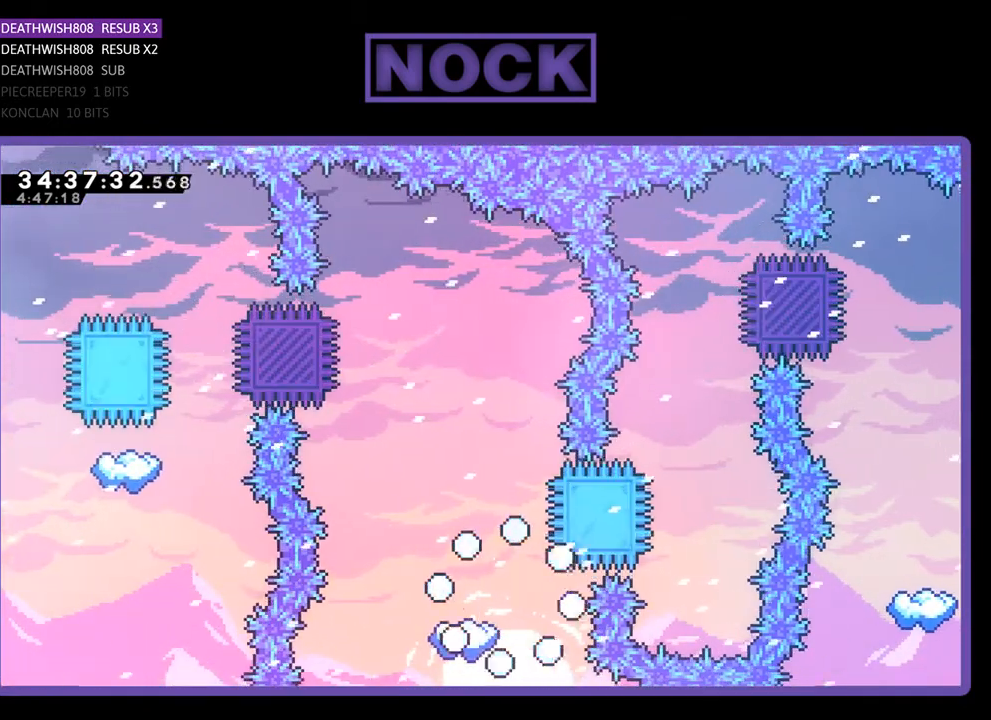
{"buttons": [], "events": []}
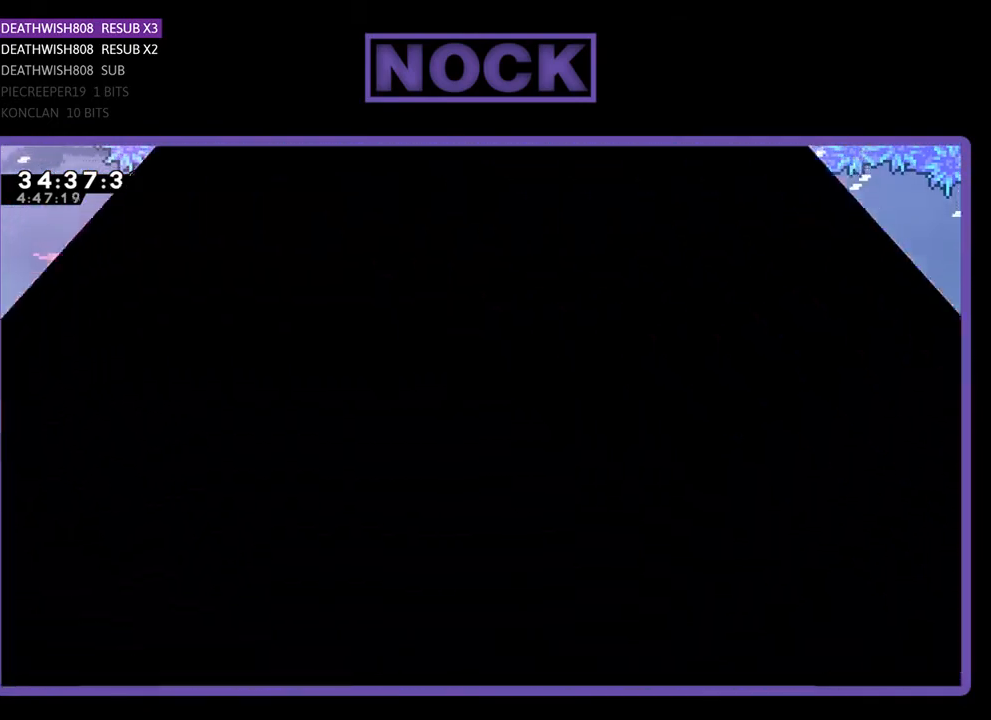
{"buttons": [], "events": []}
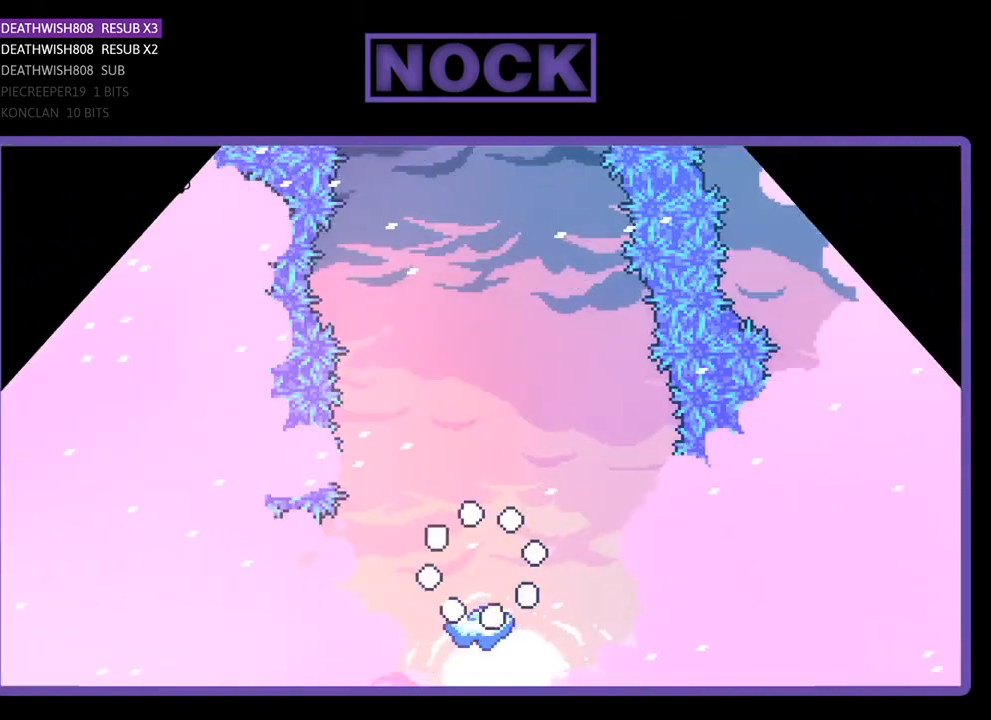
{"buttons": ["R2"], "events": [[233, "R2", "down"]]}
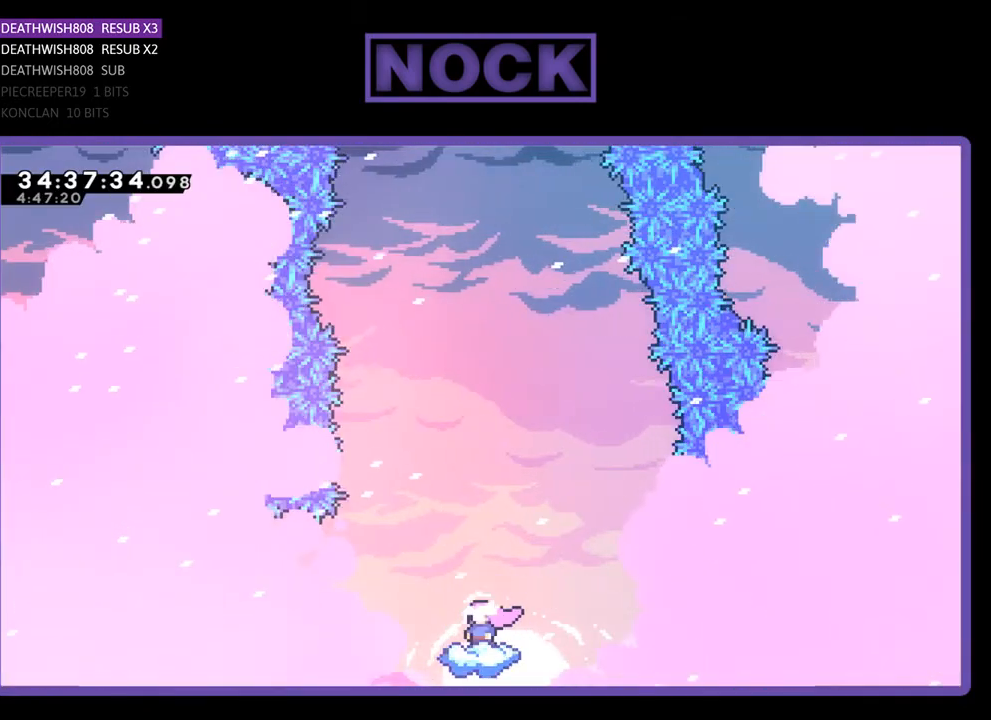
{"buttons": ["R2", "DPAD_UP"], "events": [[133, "CROSS", "down"], [400, "DPAD_UP", "down"], [500, "CROSS", "up"]]}
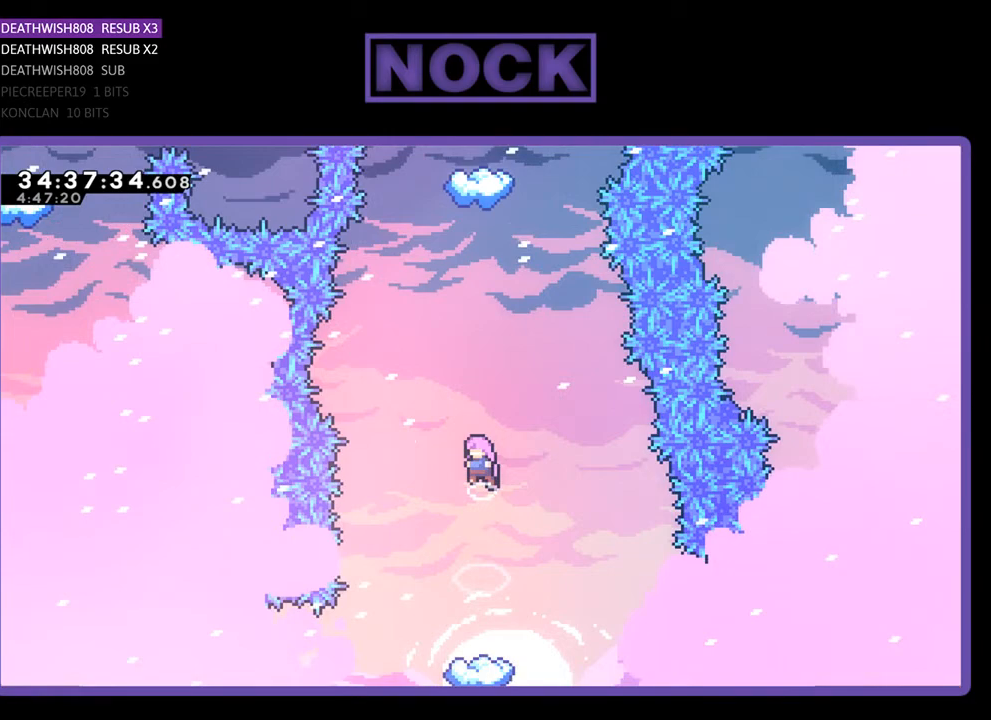
{"buttons": ["CIRCLE", "R2", "DPAD_UP"], "events": [[100, "CIRCLE", "down"], [233, "CIRCLE", "up"], [333, "CIRCLE", "down"], [433, "CIRCLE", "up"], [500, "CIRCLE", "down"]]}
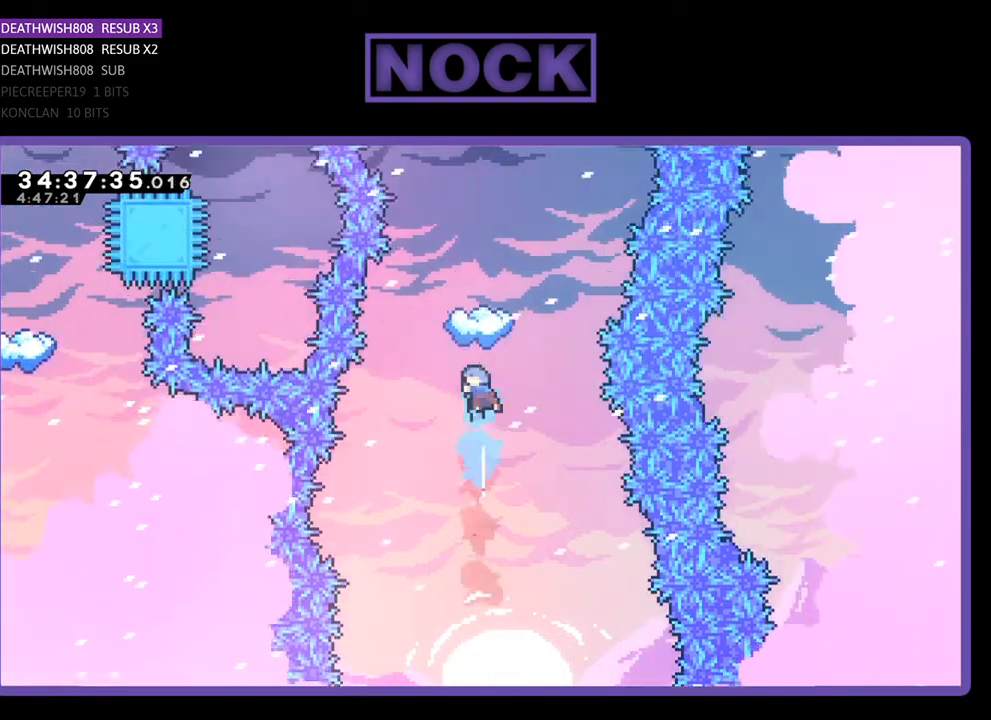
{"buttons": ["R2"], "events": [[133, "CIRCLE", "up"], [267, "DPAD_UP", "up"]]}
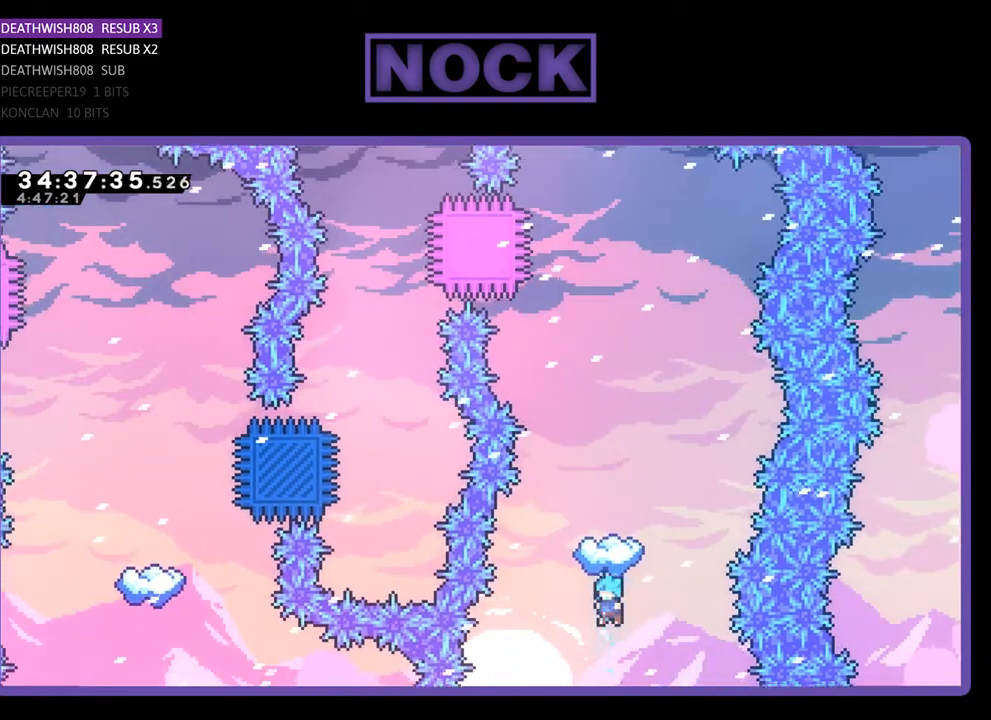
{"buttons": ["CIRCLE", "R2", "DPAD_UP"], "events": [[333, "CIRCLE", "down"], [367, "DPAD_UP", "down"]]}
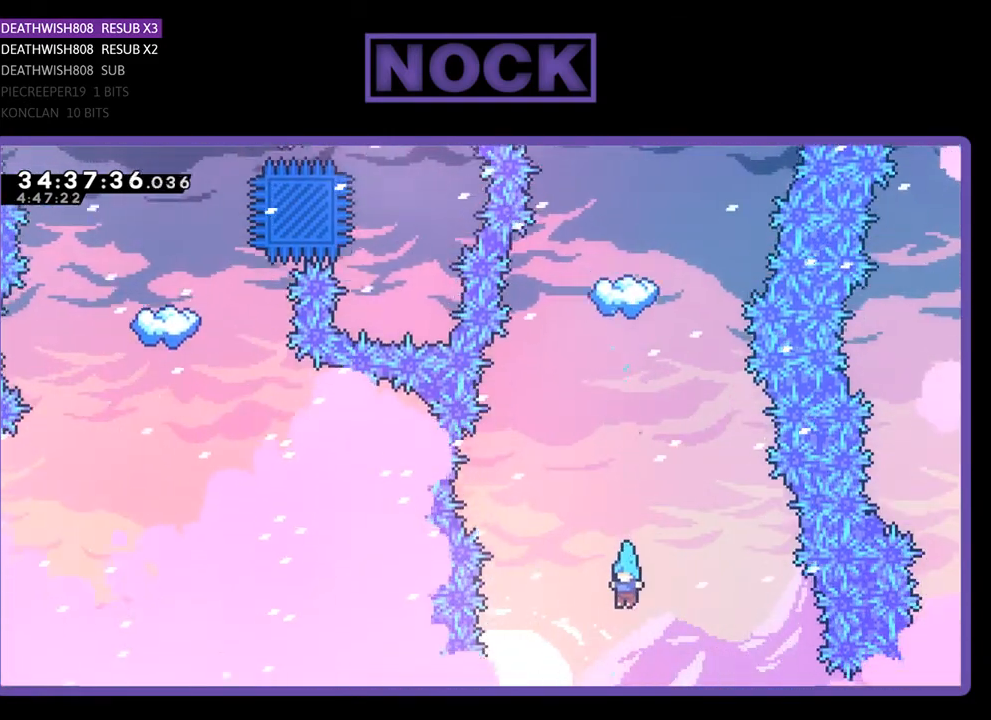
{"buttons": ["R2"], "events": [[133, "DPAD_UP", "up"], [167, "CIRCLE", "up"]]}
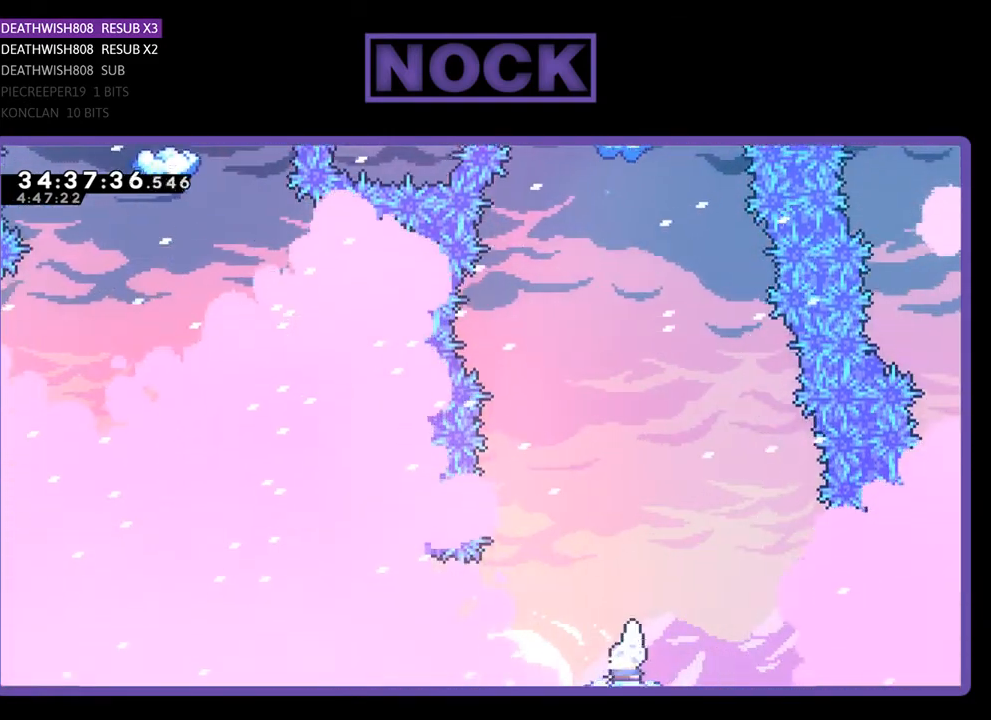
{"buttons": ["CROSS", "R2"], "events": [[367, "CROSS", "down"]]}
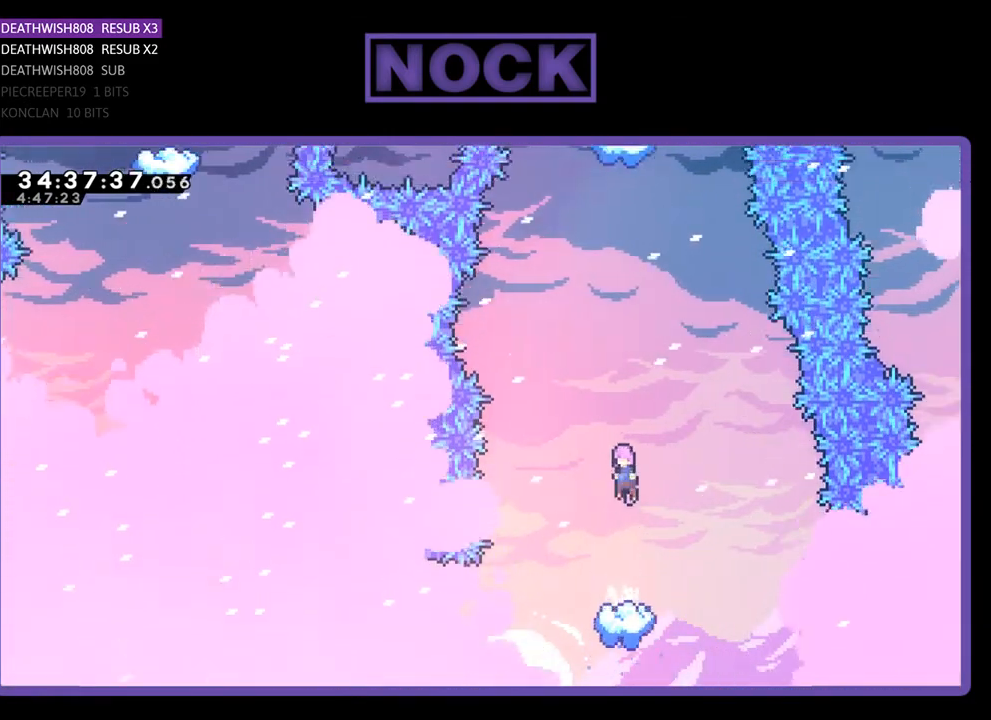
{"buttons": ["CIRCLE", "R2", "DPAD_UP"], "events": [[67, "DPAD_UP", "down"], [267, "CROSS", "up"], [367, "CIRCLE", "down"]]}
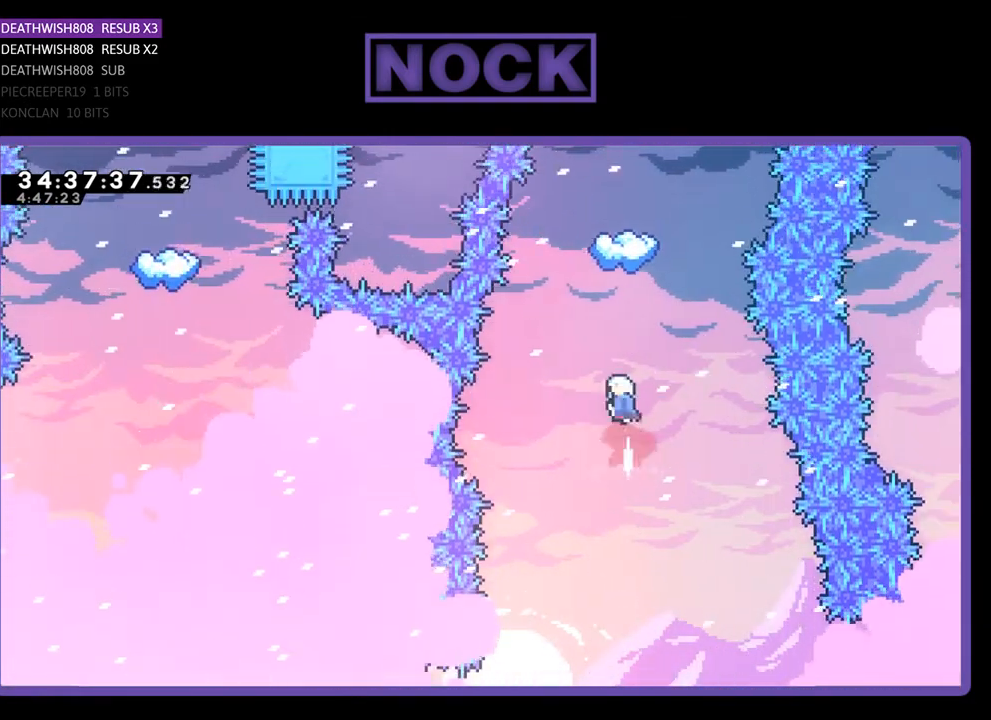
{"buttons": ["CIRCLE", "R2", "DPAD_UP"], "events": [[33, "CIRCLE", "up"], [133, "CIRCLE", "down"]]}
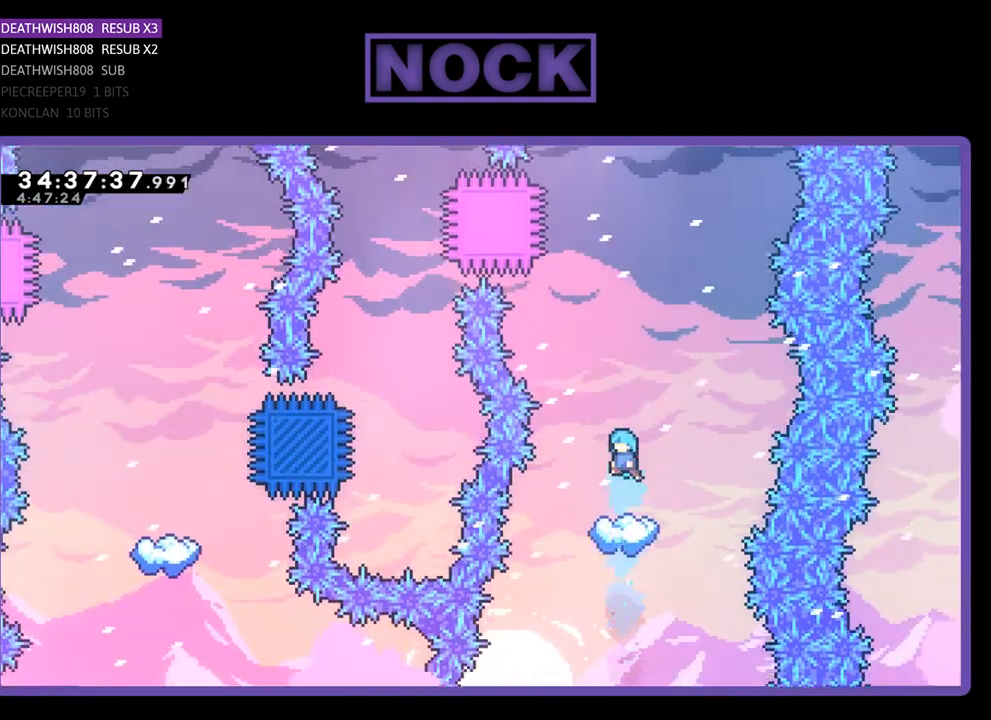
{"buttons": ["R2"], "events": [[100, "CIRCLE", "up"], [133, "DPAD_UP", "up"], [433, "DPAD_LEFT", "down"], [467, "DPAD_LEFT", "up"]]}
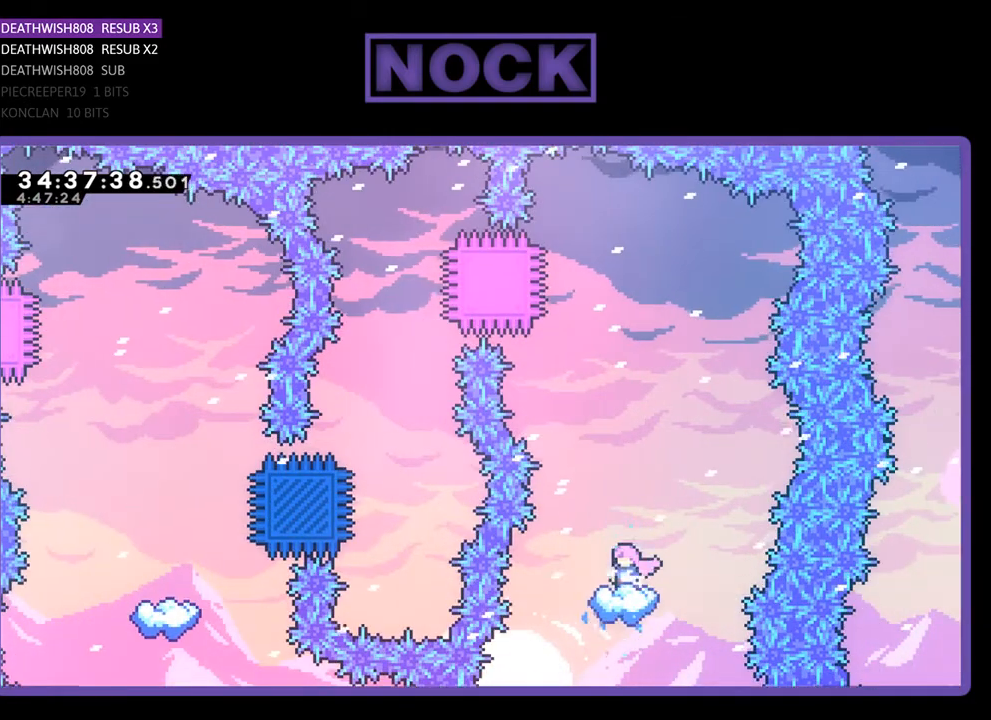
{"buttons": ["CROSS", "R2"], "events": [[200, "CROSS", "down"]]}
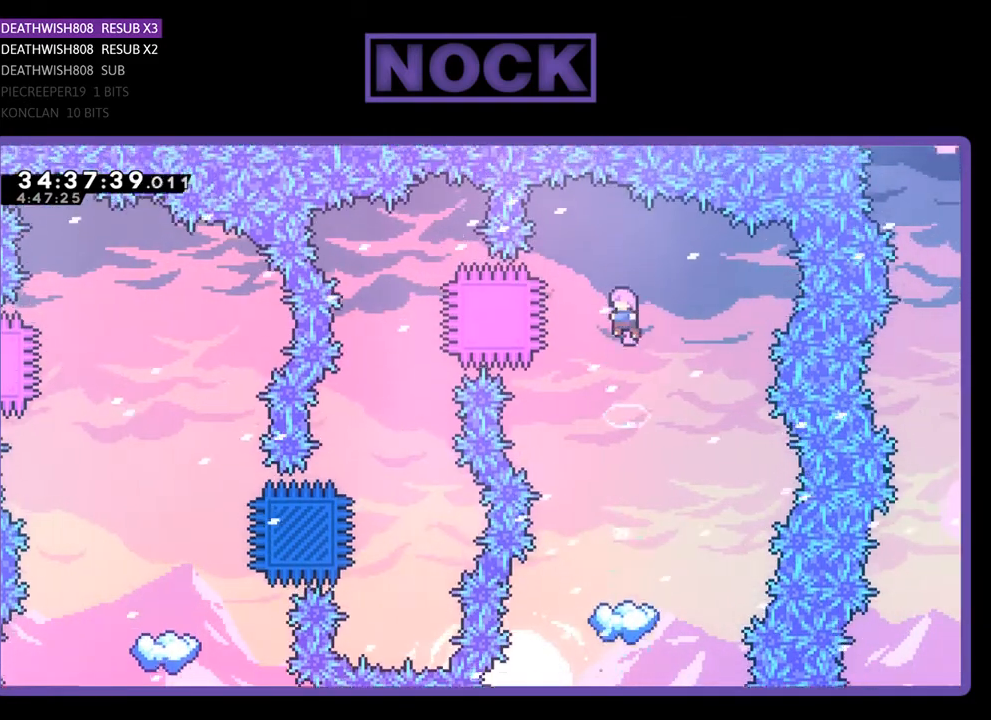
{"buttons": ["R2"], "events": [[333, "CROSS", "up"]]}
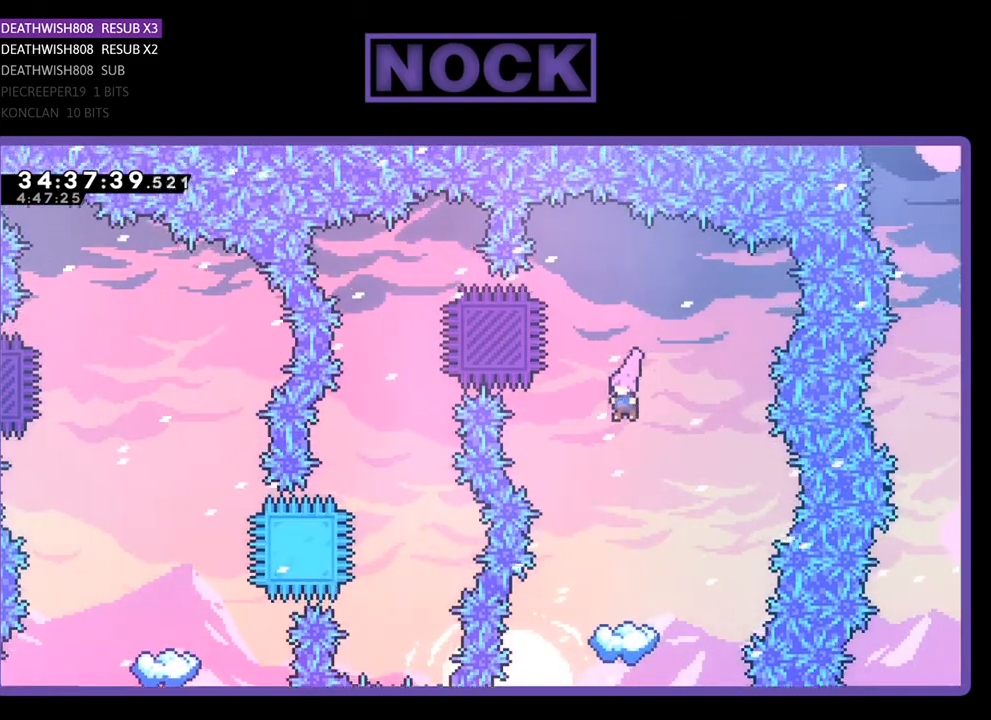
{"buttons": ["R2"], "events": [[367, "DPAD_LEFT", "down"], [433, "DPAD_LEFT", "up"]]}
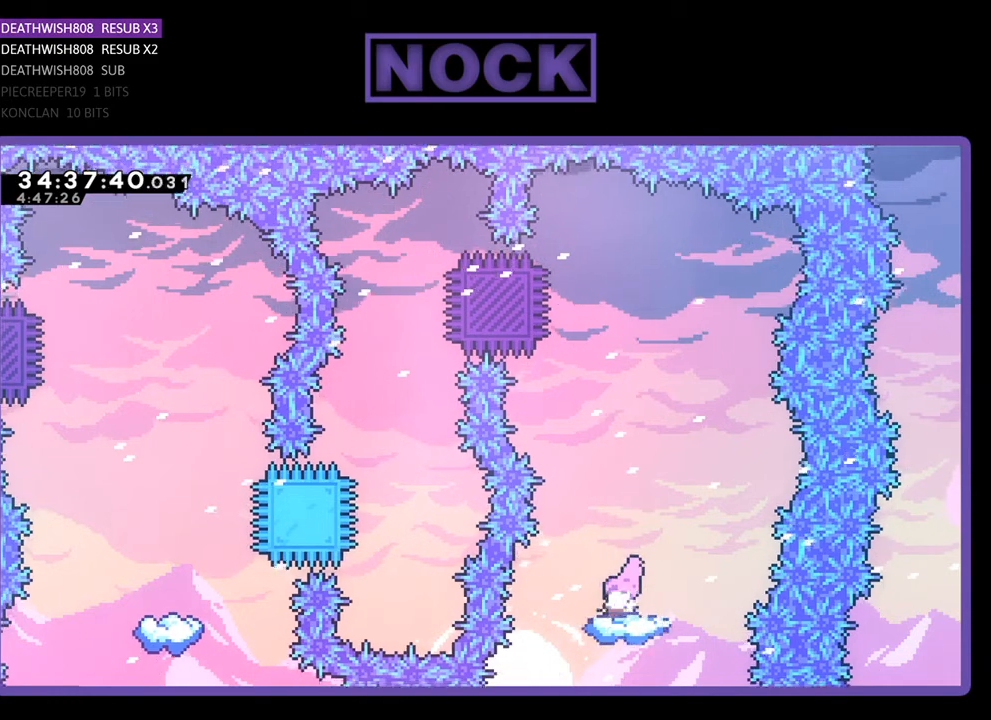
{"buttons": ["R2"], "events": []}
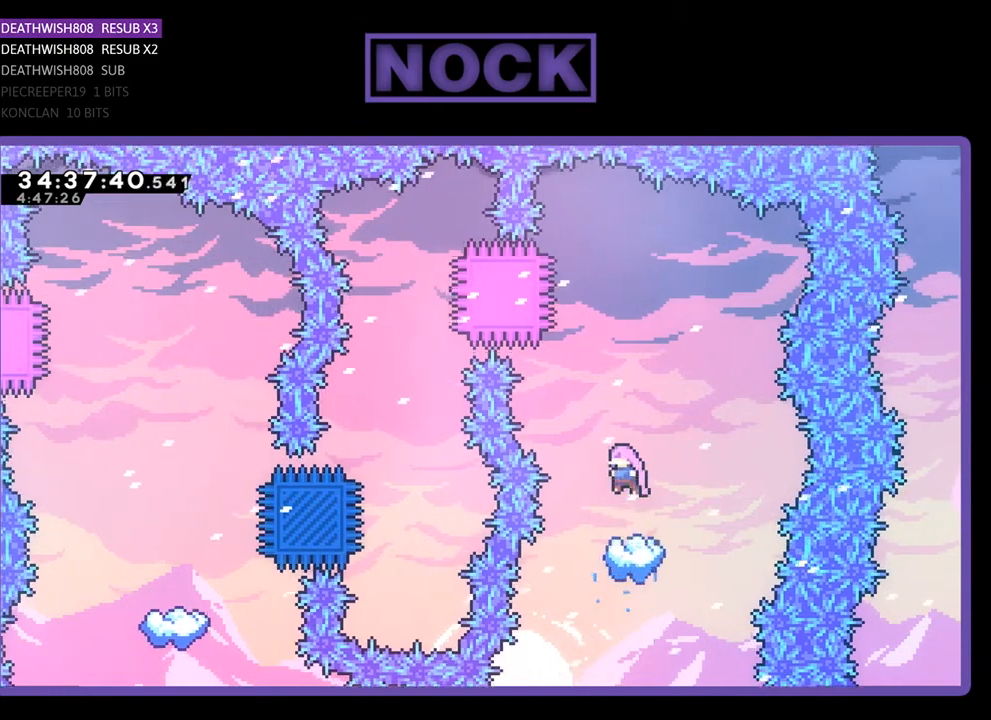
{"buttons": ["R2"], "events": []}
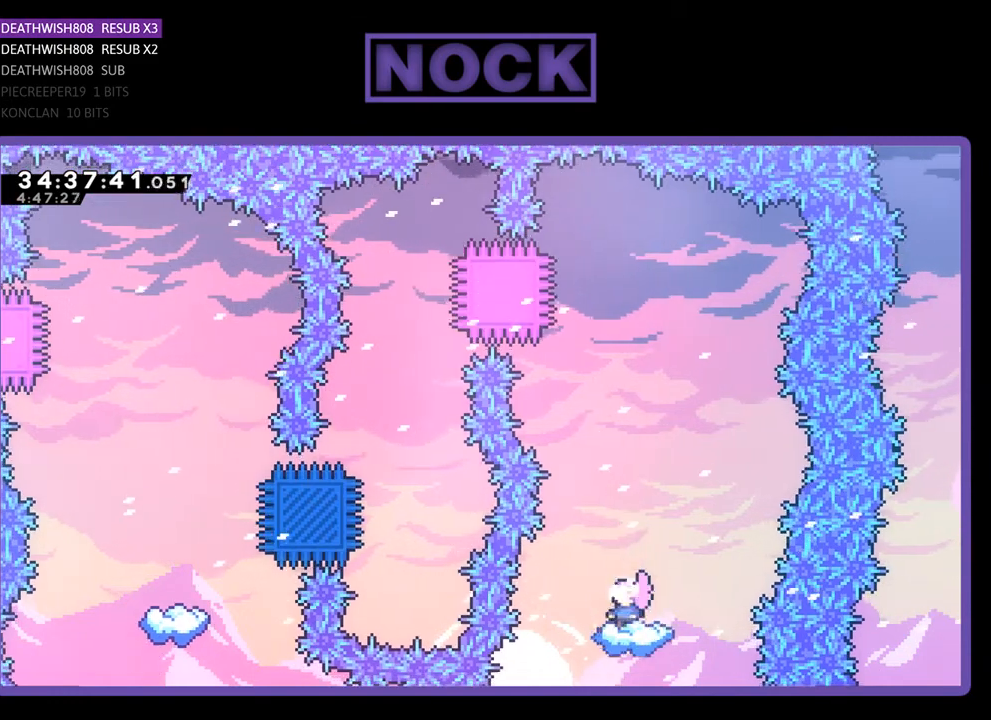
{"buttons": ["R2"], "events": []}
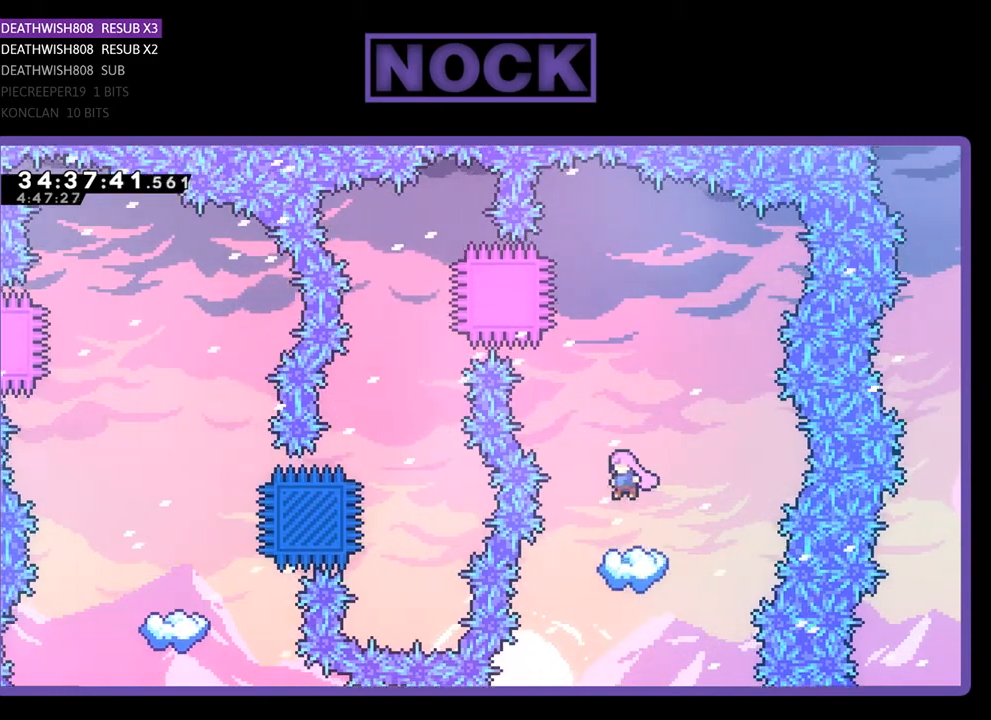
{"buttons": ["R2"], "events": []}
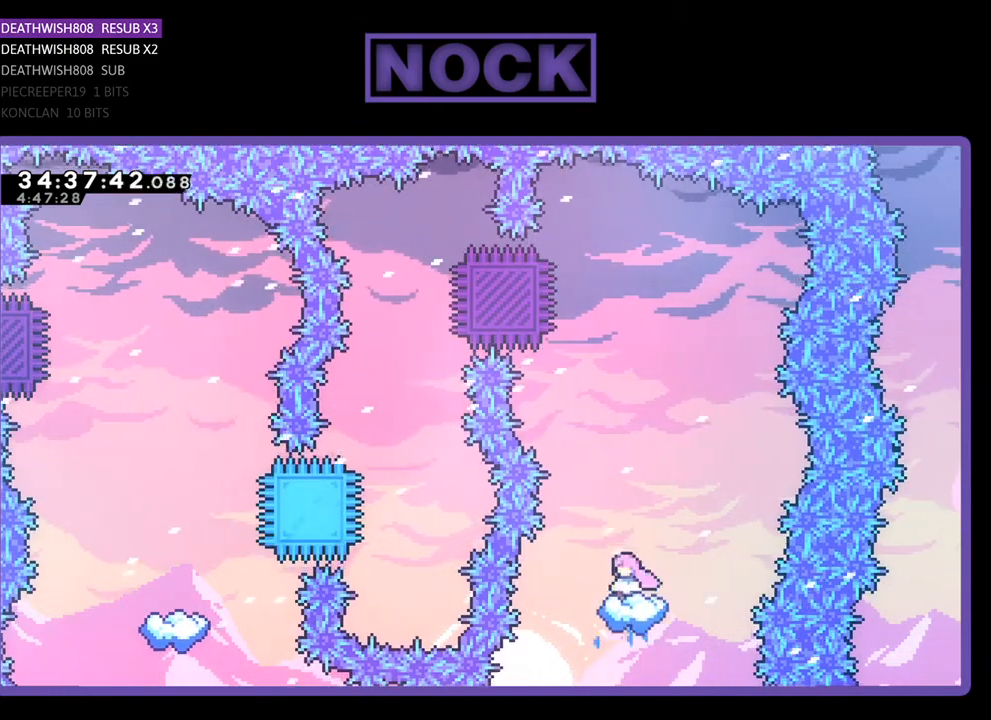
{"buttons": ["CROSS", "R2"], "events": [[33, "CROSS", "down"]]}
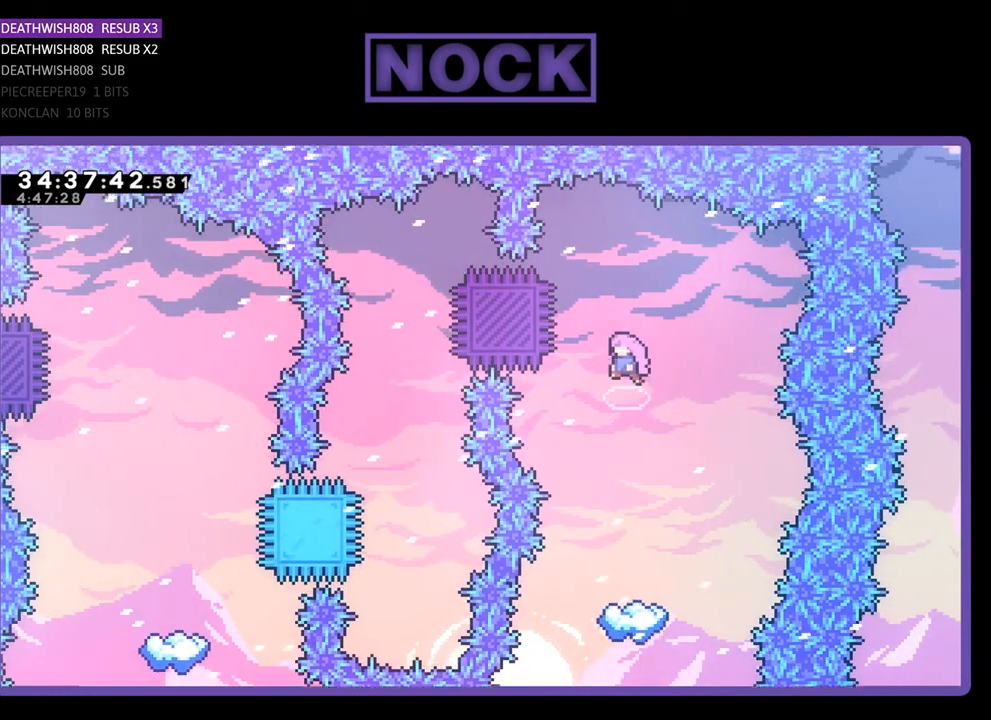
{"buttons": ["R2"], "events": [[33, "CROSS", "up"], [33, "DPAD_LEFT", "down"], [100, "CIRCLE", "down"], [400, "DPAD_LEFT", "up"], [500, "CIRCLE", "up"]]}
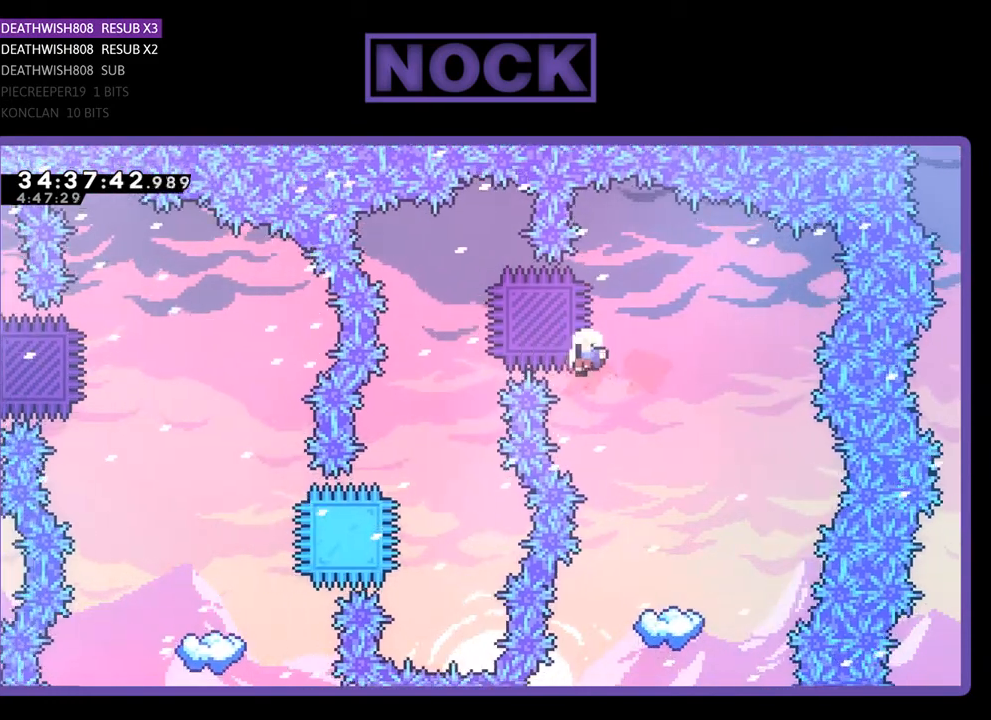
{"buttons": [], "events": [[233, "R2", "up"]]}